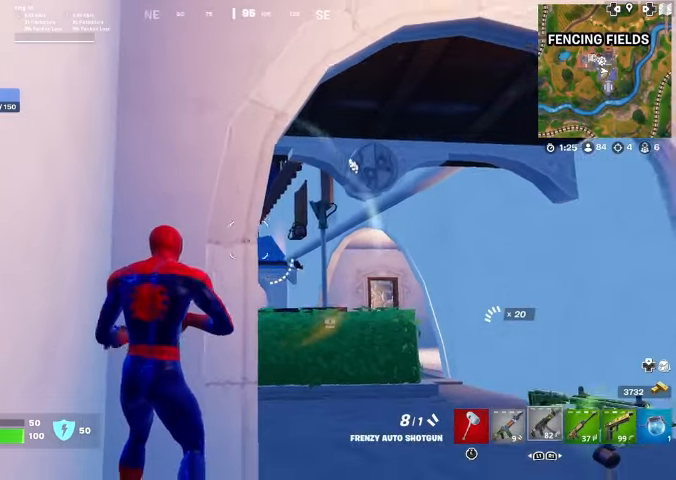
Gameplay with a controller (PlayStation layout); each line is a JSON object with the inputs held at the frame after it (dt_ms = milliseconds from this image to that frame). "events" lists button and stick changes between this image and that frame as [ms after this image, input, new state], when the widget could be followed in between. Not read: TOUCHPAD.
{"dt_ms": 500, "buttons": [], "left_stick": "up", "right_stick": "right", "events": [[33, "left_stick", "down-right"], [33, "right_stick", "right"], [133, "R1", "up"], [167, "left_stick", "right"], [300, "left_stick", "up-right"], [433, "left_stick", "up"]]}
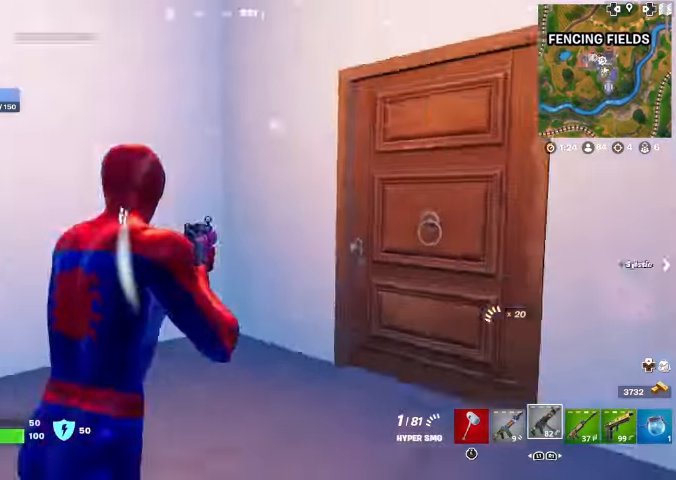
{"dt_ms": 500, "buttons": [], "left_stick": "up", "right_stick": "center", "events": [[33, "SQUARE", "down"], [100, "SQUARE", "up"], [100, "right_stick", "center"], [367, "SQUARE", "down"], [433, "SQUARE", "up"]]}
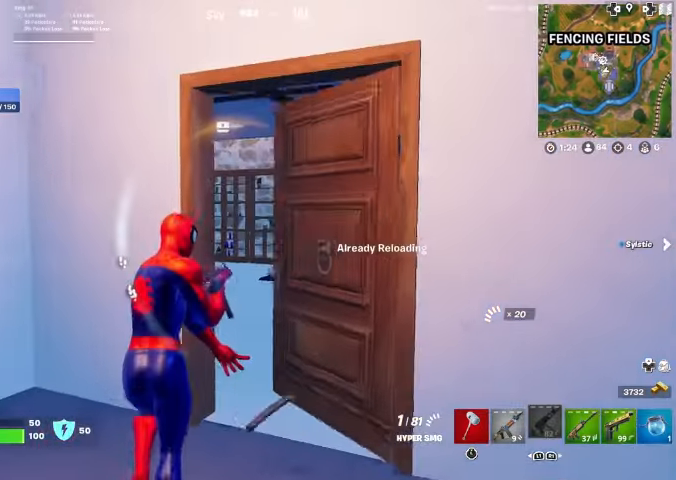
{"dt_ms": 500, "buttons": [], "left_stick": "left", "right_stick": "center", "events": [[300, "right_stick", "left"], [367, "left_stick", "left"], [500, "right_stick", "center"]]}
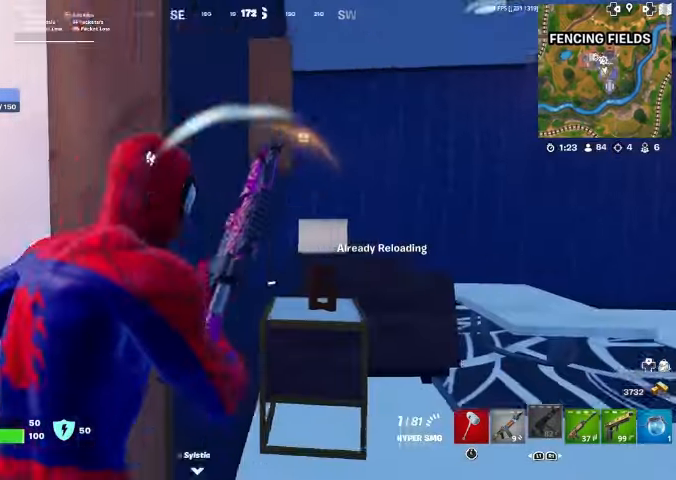
{"dt_ms": 500, "buttons": [], "left_stick": "up-left", "right_stick": "center", "events": [[100, "SQUARE", "down"], [133, "SQUARE", "up"], [167, "right_stick", "left"], [333, "right_stick", "center"], [400, "left_stick", "up-left"]]}
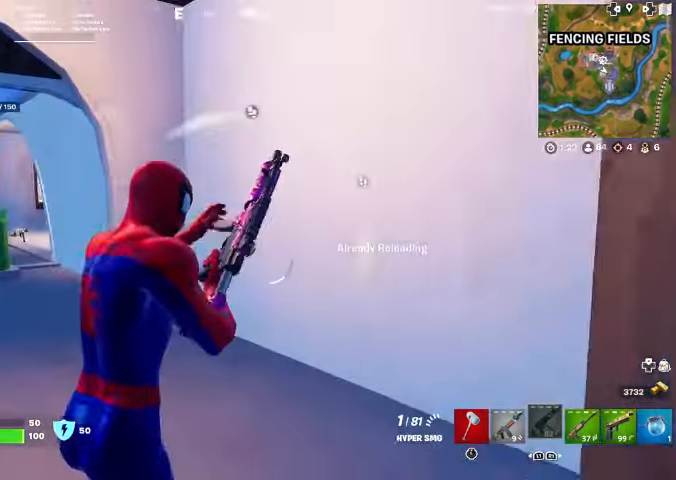
{"dt_ms": 500, "buttons": [], "left_stick": "up", "right_stick": "center", "events": [[33, "right_stick", "left"], [133, "left_stick", "up"], [167, "right_stick", "center"]]}
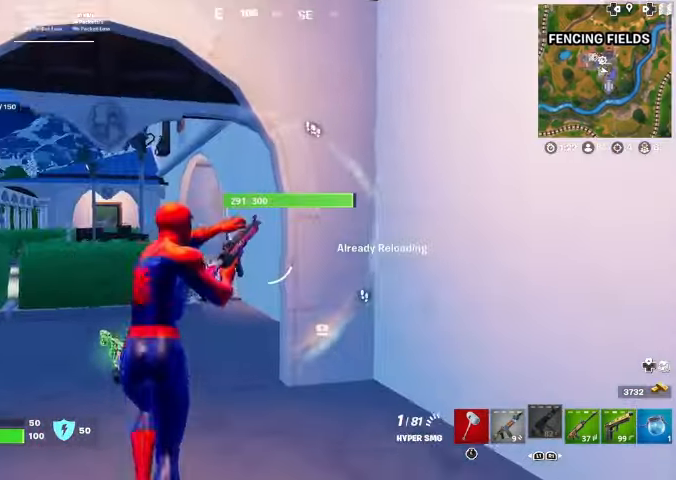
{"dt_ms": 500, "buttons": [], "left_stick": "up", "right_stick": "center", "events": [[267, "right_stick", "up"], [367, "right_stick", "center"]]}
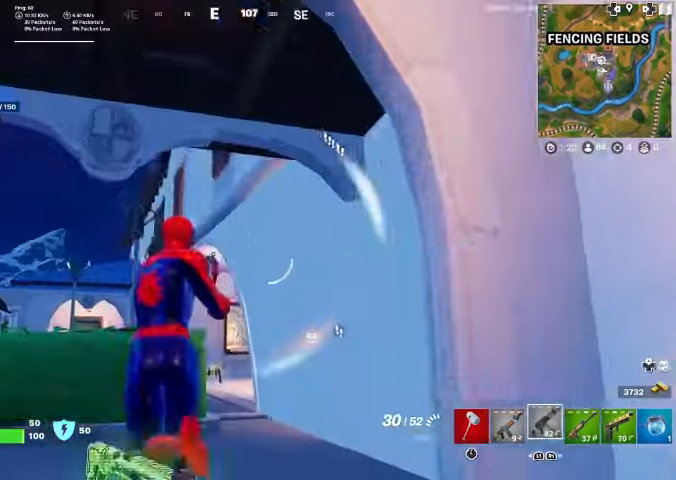
{"dt_ms": 500, "buttons": ["CROSS"], "left_stick": "up", "right_stick": "center", "events": [[100, "left_stick", "up-left"], [100, "right_stick", "up-right"], [233, "right_stick", "center"], [400, "CROSS", "down"], [467, "left_stick", "up"]]}
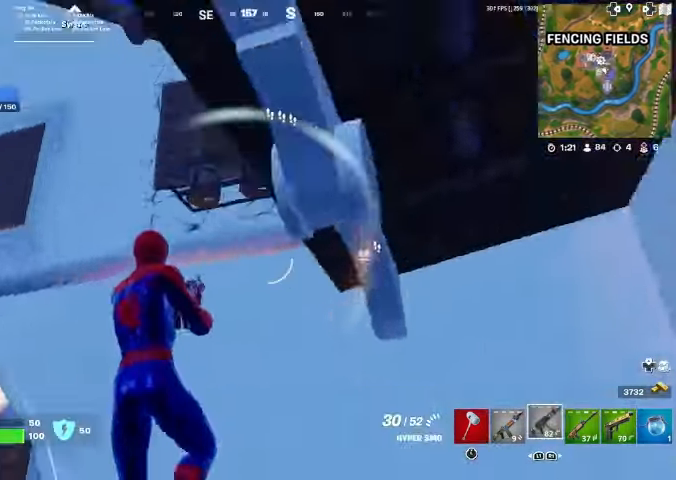
{"dt_ms": 500, "buttons": [], "left_stick": "right", "right_stick": "center", "events": [[67, "CROSS", "up"], [100, "left_stick", "up-right"], [300, "CROSS", "down"], [300, "left_stick", "right"], [400, "CROSS", "up"]]}
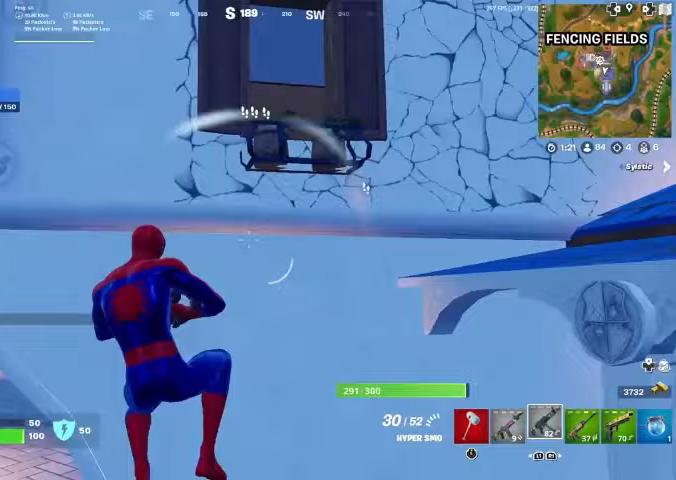
{"dt_ms": 500, "buttons": [], "left_stick": "up-right", "right_stick": "center", "events": [[100, "left_stick", "up-right"], [267, "CROSS", "down"], [433, "CROSS", "up"]]}
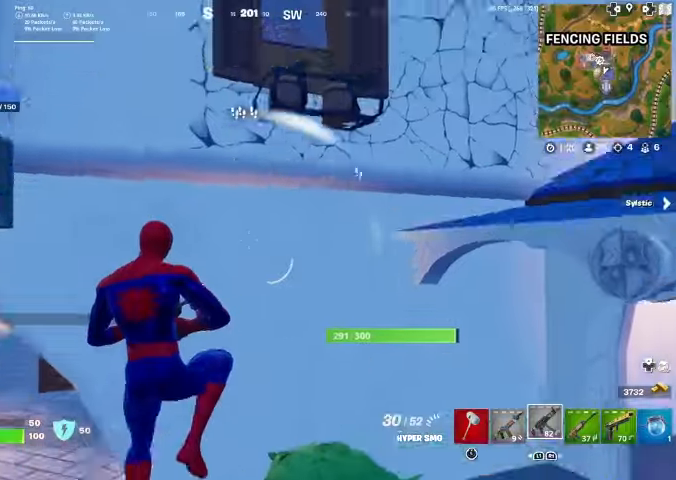
{"dt_ms": 500, "buttons": [], "left_stick": "up-right", "right_stick": "center", "events": [[100, "left_stick", "right"], [200, "right_stick", "right"], [400, "right_stick", "center"], [433, "left_stick", "up-right"]]}
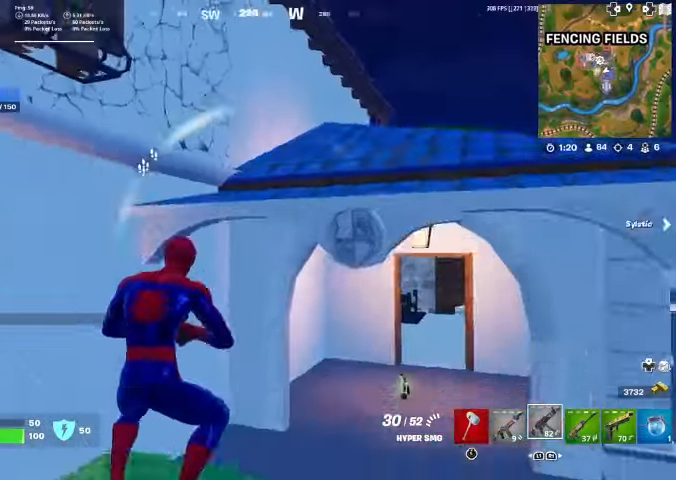
{"dt_ms": 500, "buttons": [], "left_stick": "up", "right_stick": "left", "events": [[133, "left_stick", "center"], [233, "right_stick", "left"], [300, "left_stick", "left"], [367, "CROSS", "down"], [367, "left_stick", "up"], [367, "right_stick", "center"], [467, "right_stick", "left"], [500, "CROSS", "up"]]}
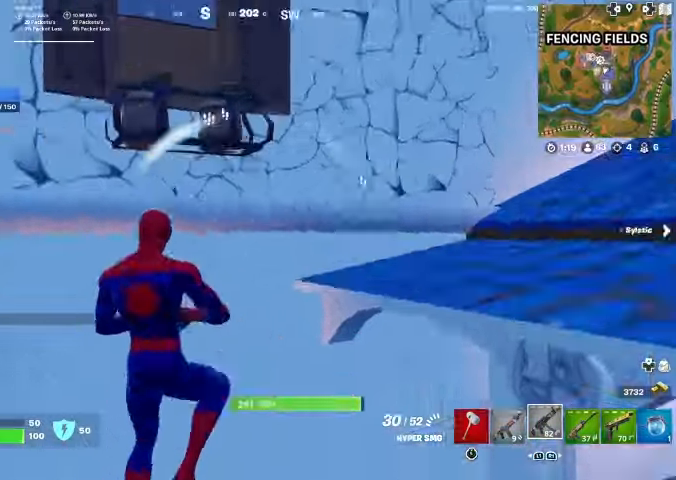
{"dt_ms": 500, "buttons": [], "left_stick": "up", "right_stick": "center", "events": [[67, "right_stick", "center"], [200, "CROSS", "down"], [500, "CROSS", "up"]]}
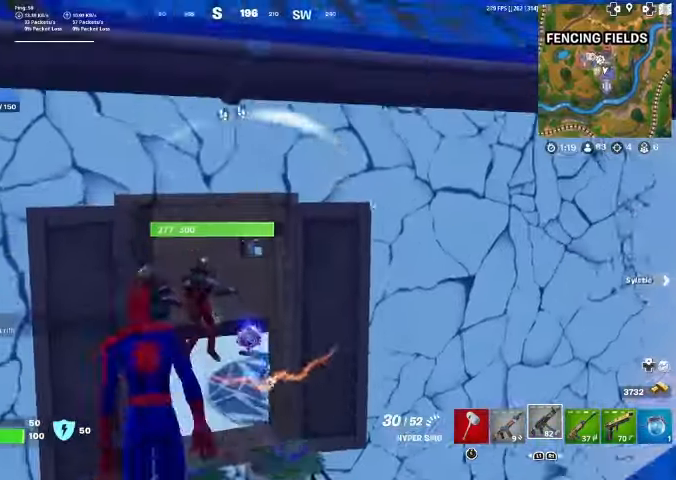
{"dt_ms": 500, "buttons": ["R2"], "left_stick": "up-left", "right_stick": "left", "events": [[167, "right_stick", "down"], [267, "right_stick", "center"], [400, "right_stick", "left"], [433, "left_stick", "up-left"], [500, "R2", "down"]]}
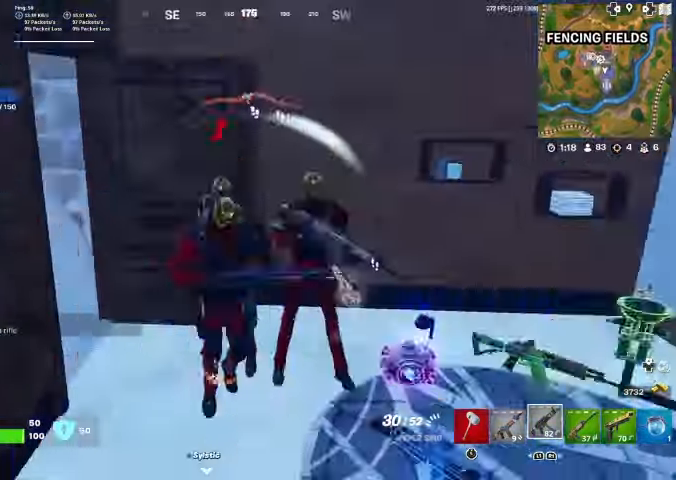
{"dt_ms": 500, "buttons": ["R2"], "left_stick": "down-right", "right_stick": "center", "events": [[67, "right_stick", "center"], [133, "left_stick", "up-right"], [267, "left_stick", "down-right"]]}
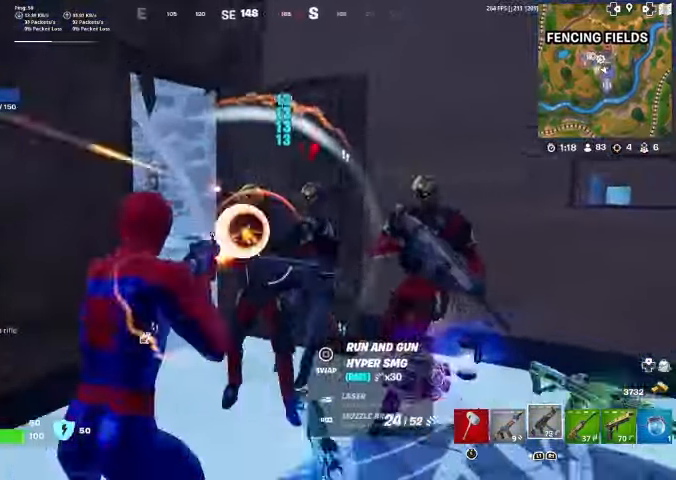
{"dt_ms": 500, "buttons": ["R2"], "left_stick": "down-right", "right_stick": "center", "events": [[133, "right_stick", "left"], [233, "right_stick", "center"]]}
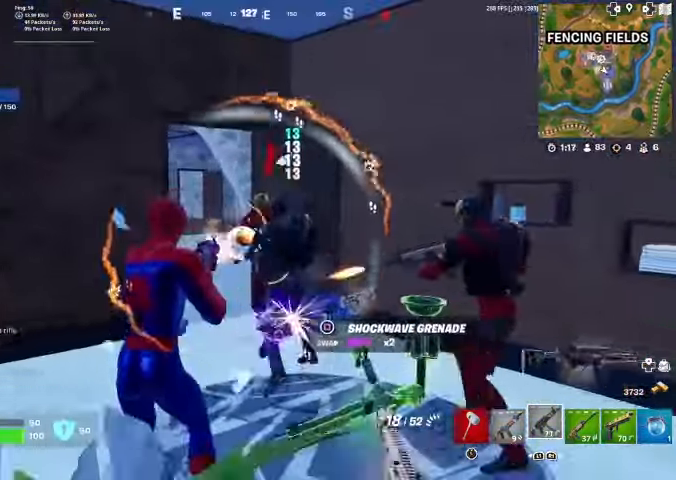
{"dt_ms": 500, "buttons": ["R2"], "left_stick": "up-left", "right_stick": "center", "events": [[267, "left_stick", "left"], [333, "left_stick", "up-left"]]}
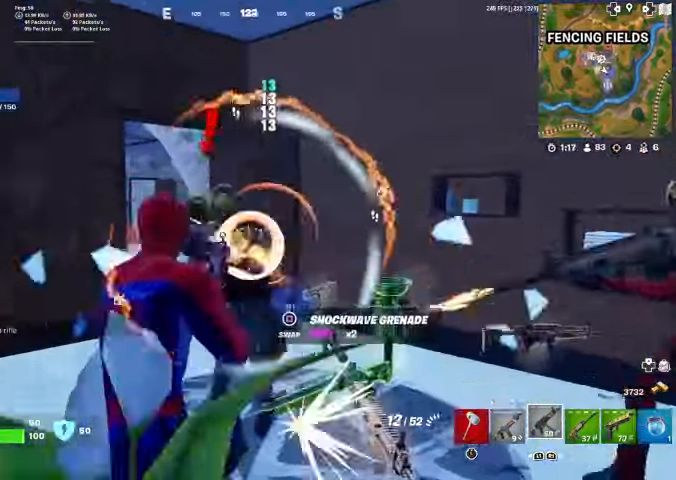
{"dt_ms": 500, "buttons": ["R2"], "left_stick": "up", "right_stick": "center", "events": [[133, "right_stick", "right"], [333, "right_stick", "left"], [433, "left_stick", "up"], [500, "right_stick", "center"]]}
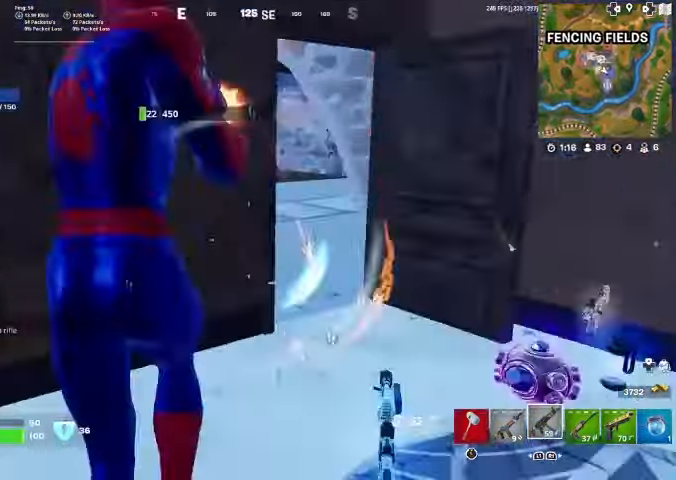
{"dt_ms": 500, "buttons": [], "left_stick": "up-right", "right_stick": "left", "events": [[267, "R2", "up"], [300, "left_stick", "up-right"], [467, "right_stick", "left"]]}
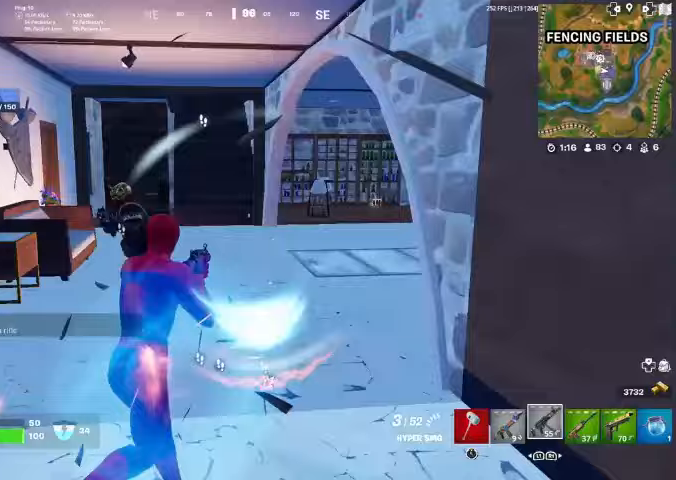
{"dt_ms": 500, "buttons": ["R2"], "left_stick": "down-right", "right_stick": "center", "events": [[167, "R2", "down"], [367, "left_stick", "right"], [400, "right_stick", "up"], [467, "left_stick", "down-right"], [500, "right_stick", "center"]]}
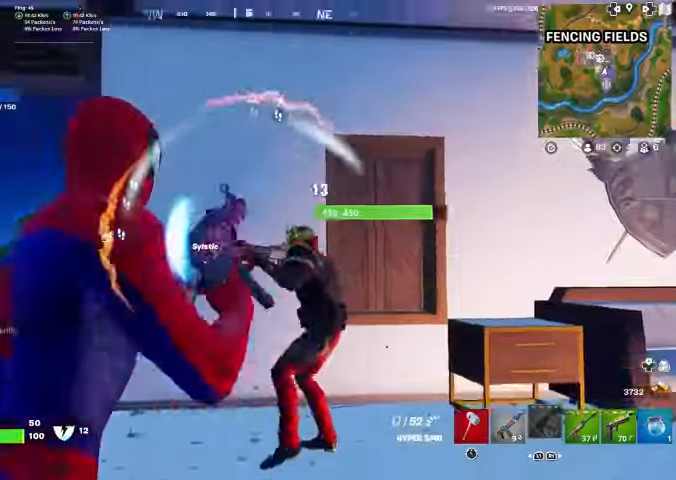
{"dt_ms": 500, "buttons": [], "left_stick": "down-right", "right_stick": "center", "events": [[200, "R1", "down"], [267, "L1", "down"], [333, "R1", "up"], [333, "R2", "up"], [400, "L1", "up"]]}
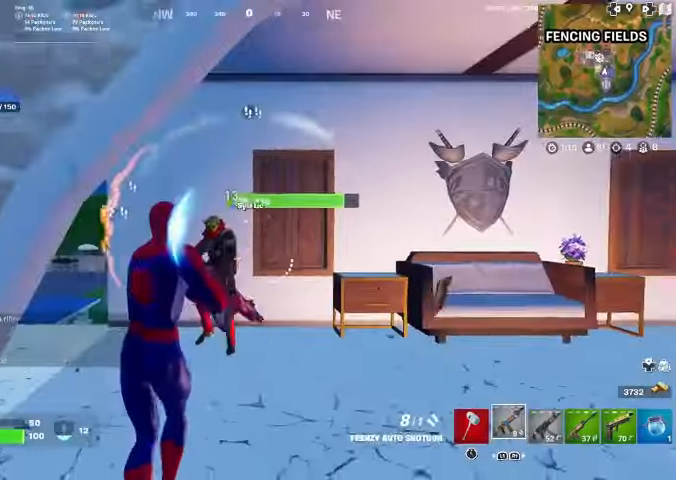
{"dt_ms": 500, "buttons": [], "left_stick": "right", "right_stick": "center", "events": [[167, "right_stick", "left"], [267, "R2", "down"], [300, "right_stick", "center"], [433, "R2", "up"], [500, "left_stick", "right"]]}
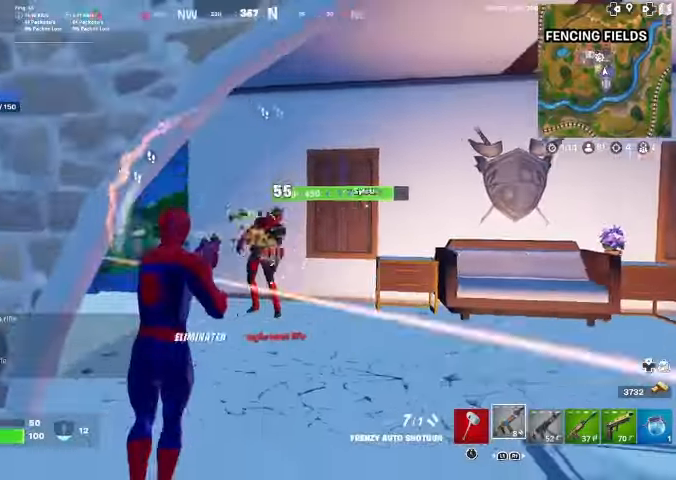
{"dt_ms": 500, "buttons": [], "left_stick": "right", "right_stick": "center", "events": [[200, "right_stick", "left"], [500, "right_stick", "center"]]}
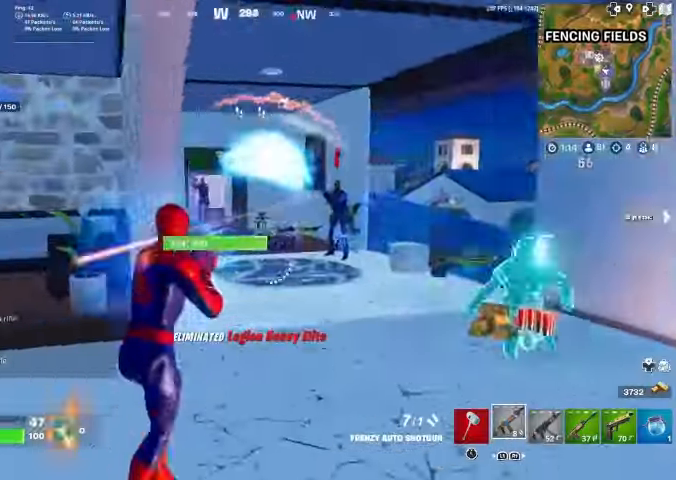
{"dt_ms": 500, "buttons": [], "left_stick": "right", "right_stick": "center", "events": [[167, "right_stick", "up-right"], [233, "R2", "down"], [233, "right_stick", "down-right"], [300, "right_stick", "down-left"], [367, "R2", "up"], [400, "right_stick", "center"]]}
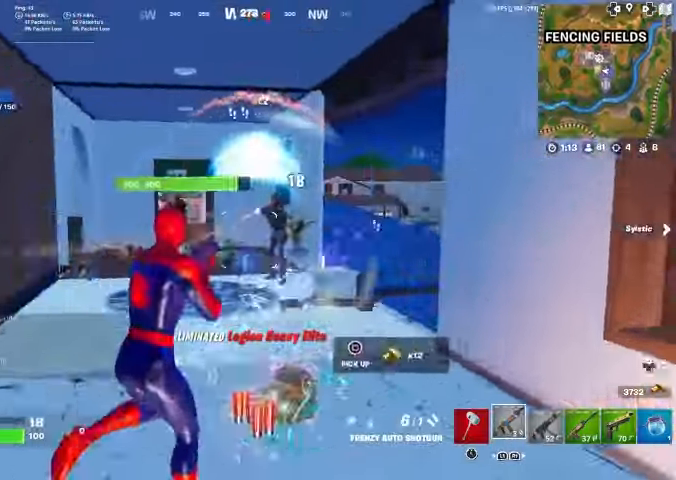
{"dt_ms": 500, "buttons": [], "left_stick": "up", "right_stick": "left", "events": [[33, "left_stick", "up-right"], [167, "R2", "down"], [233, "left_stick", "up"], [233, "right_stick", "left"], [333, "R2", "up"]]}
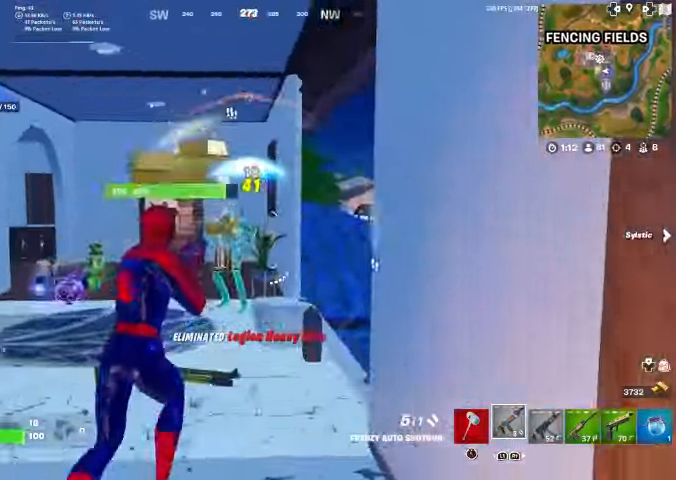
{"dt_ms": 500, "buttons": ["R2"], "left_stick": "up", "right_stick": "left", "events": [[500, "R2", "down"]]}
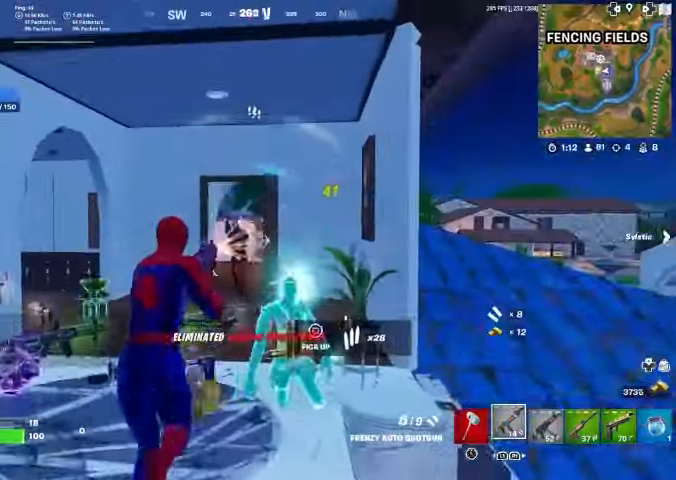
{"dt_ms": 500, "buttons": [], "left_stick": "up", "right_stick": "center", "events": [[133, "R2", "up"], [200, "right_stick", "center"]]}
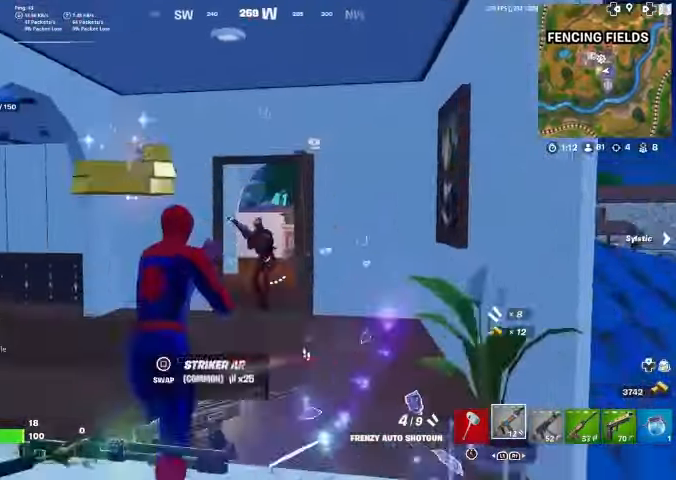
{"dt_ms": 1000, "buttons": ["R2"], "left_stick": "up", "right_stick": "center"}
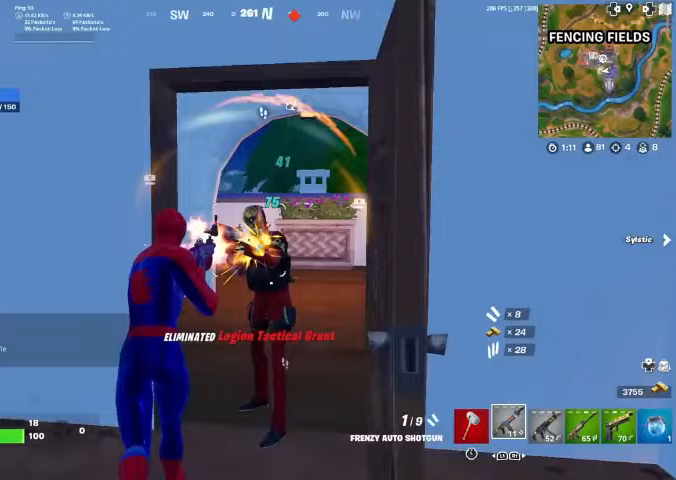
{"dt_ms": 500, "buttons": [], "left_stick": "up", "right_stick": "center", "events": [[100, "R2", "up"], [400, "right_stick", "right"], [500, "right_stick", "center"]]}
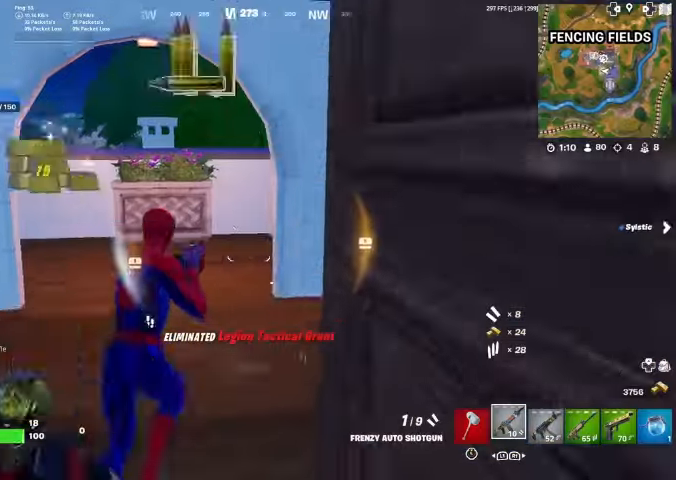
{"dt_ms": 500, "buttons": [], "left_stick": "up", "right_stick": "right", "events": [[367, "right_stick", "right"]]}
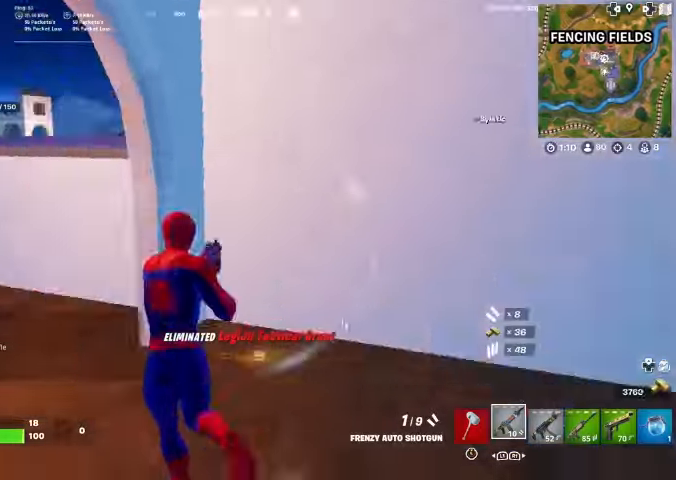
{"dt_ms": 500, "buttons": [], "left_stick": "up", "right_stick": "center", "events": [[33, "R1", "down"], [67, "left_stick", "up-right"], [200, "R1", "up"], [267, "R1", "down"], [333, "left_stick", "up"], [400, "R1", "up"], [400, "right_stick", "center"]]}
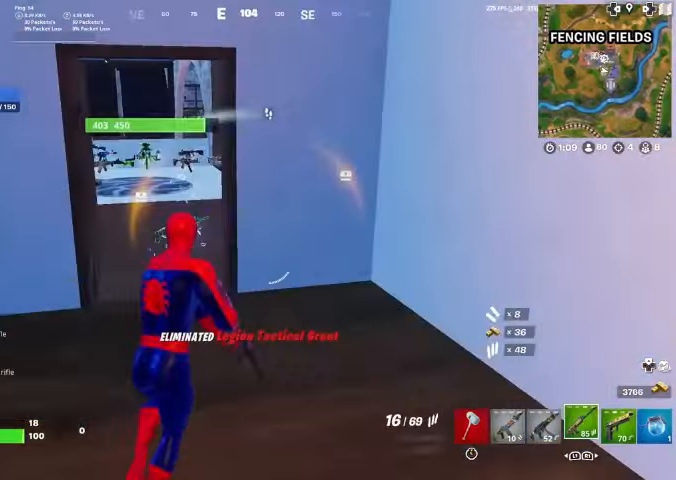
{"dt_ms": 500, "buttons": [], "left_stick": "left", "right_stick": "center", "events": [[267, "SQUARE", "down"], [300, "SQUARE", "up"], [333, "left_stick", "up-left"], [467, "left_stick", "left"]]}